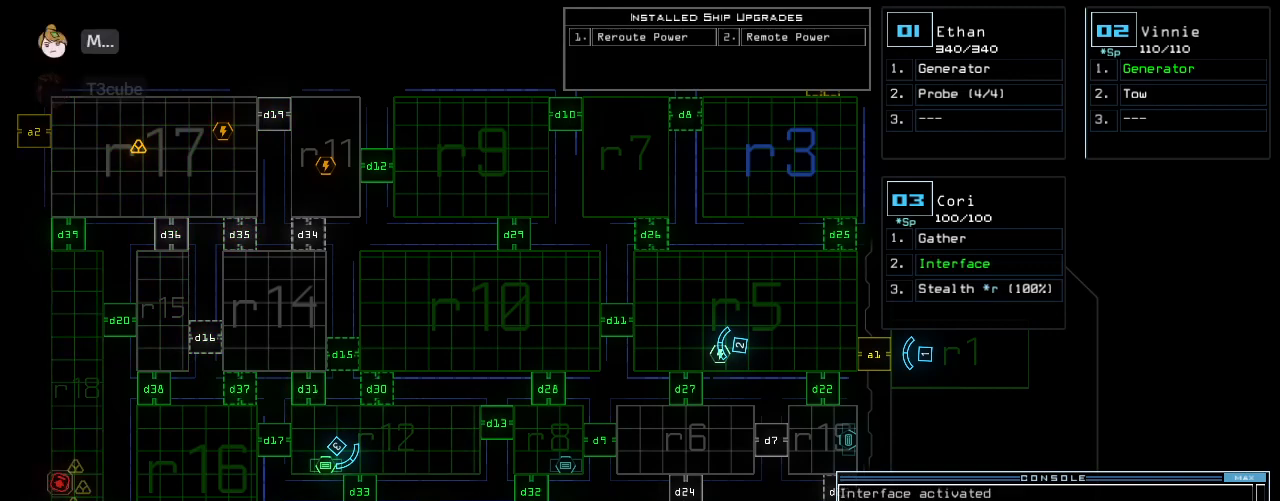
Gameplay with keyboard; each line is a JSON object with the keys held at the frame after it. "events" lists presses ("down") and releases ("up") of ".", "0", "1", "2", "3", "4", "5", "6", "7", "8", "9", "a", "b", "backspace", "c", "caps_lock", "comma", "ctrl_l", "ctrl_r", "d", "down", "e", "equals", "escape", "f", "g", "h", "i", "j", "k", "l", "left", "m", "minus", "n", "o", "p", "q", "quote", "r", "return", "right", "s", "semicolon", "shift_l", "shift_r", "space", "t", "tab", "tilde", "u", "up", "v", "w", "x", "y" and "z" between this image and that frame as [ms after this image, input, new state], when the widget could be followed in between. No other keys are recorded. Mouse input is not recorded.
{"keys": [], "events": []}
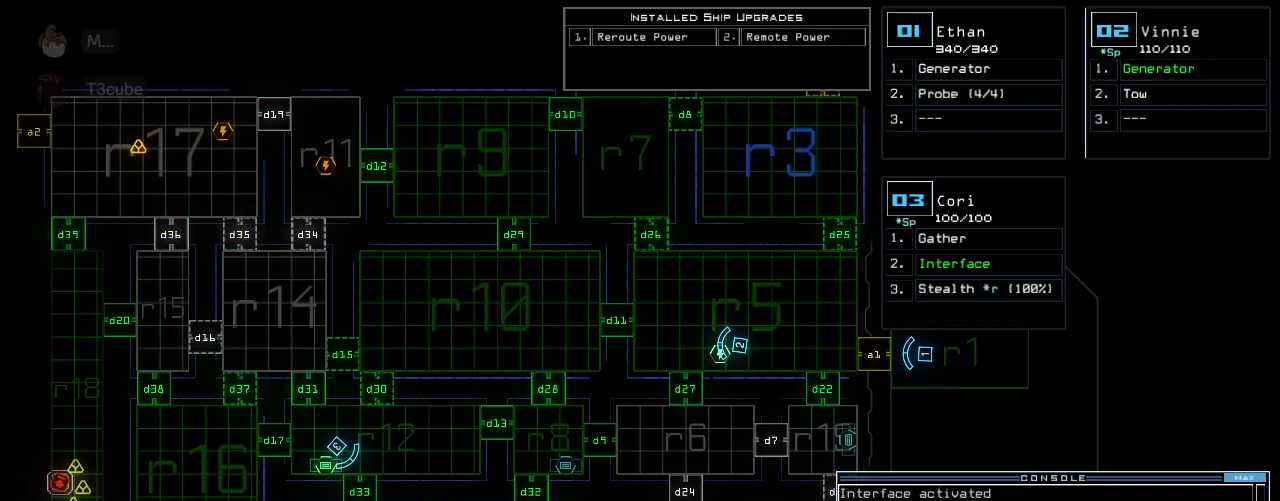
{"keys": [], "events": []}
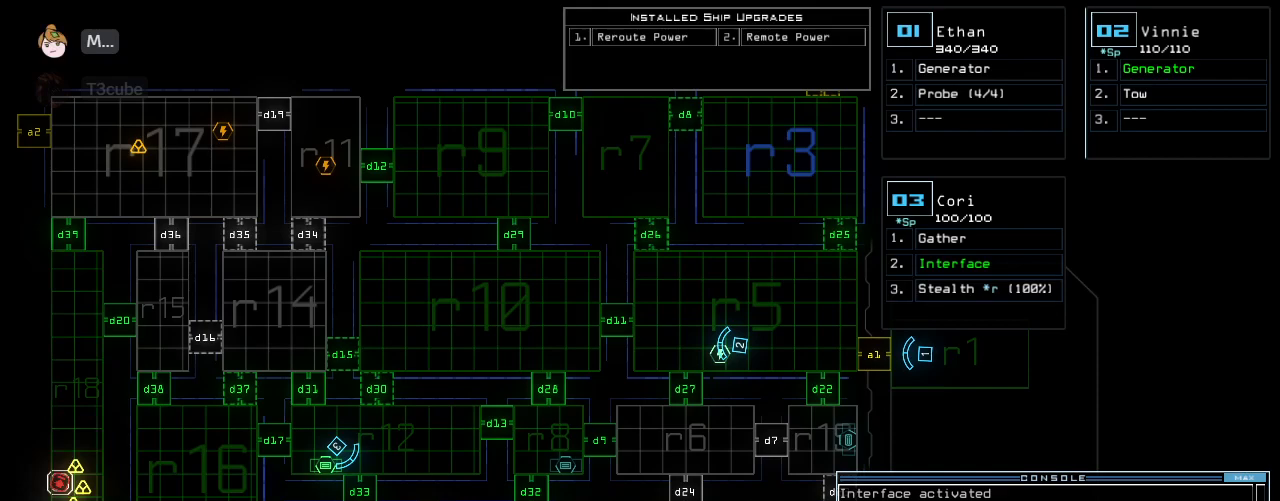
{"keys": [], "events": []}
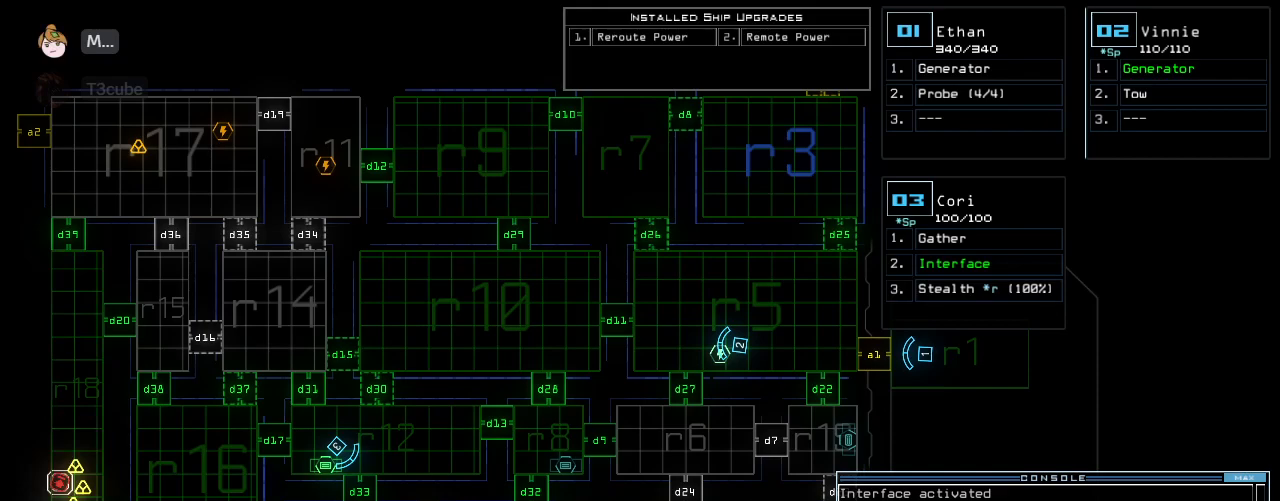
{"keys": ["a"], "events": [[140, "d", "down"], [220, "d", "up"], [260, "d", "down"], [340, "d", "up"], [340, "space", "down"], [400, "a", "down"], [460, "space", "up"]]}
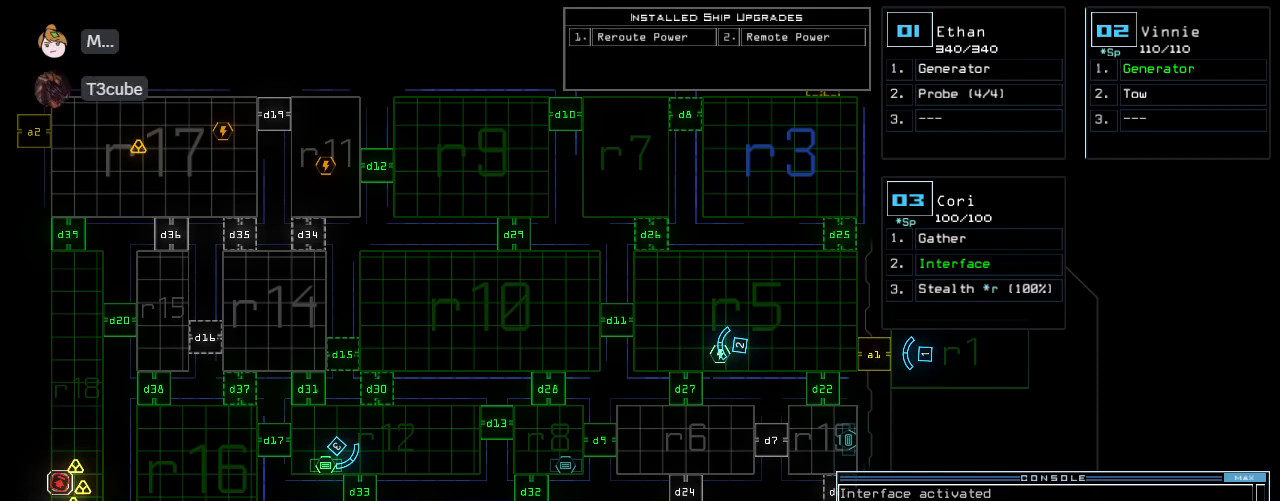
{"keys": [], "events": [[20, "a", "up"]]}
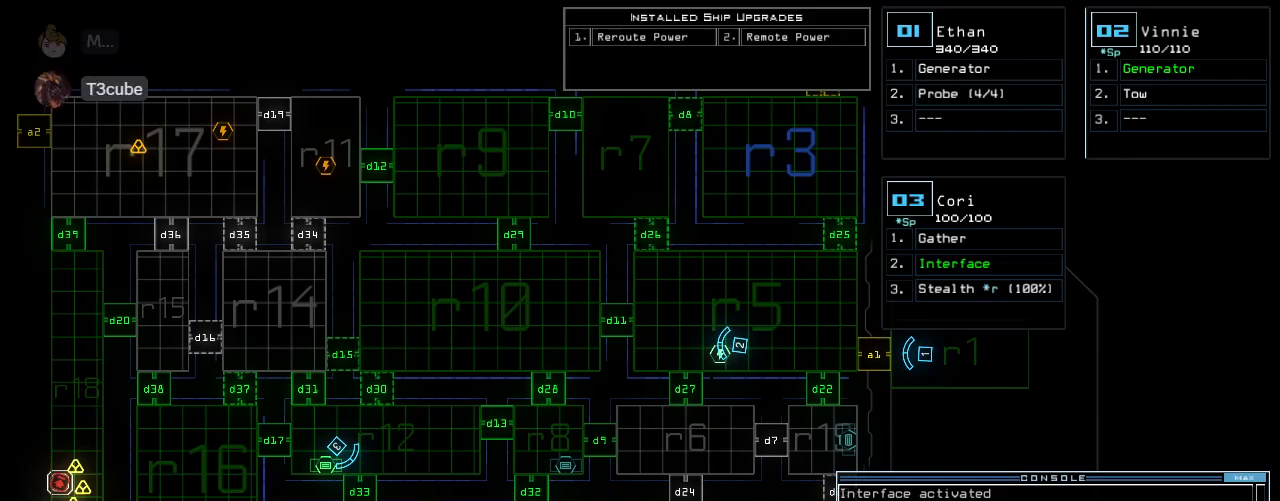
{"keys": [], "events": [[200, "4", "down"], [280, "4", "up"], [300, "return", "down"], [340, "return", "up"]]}
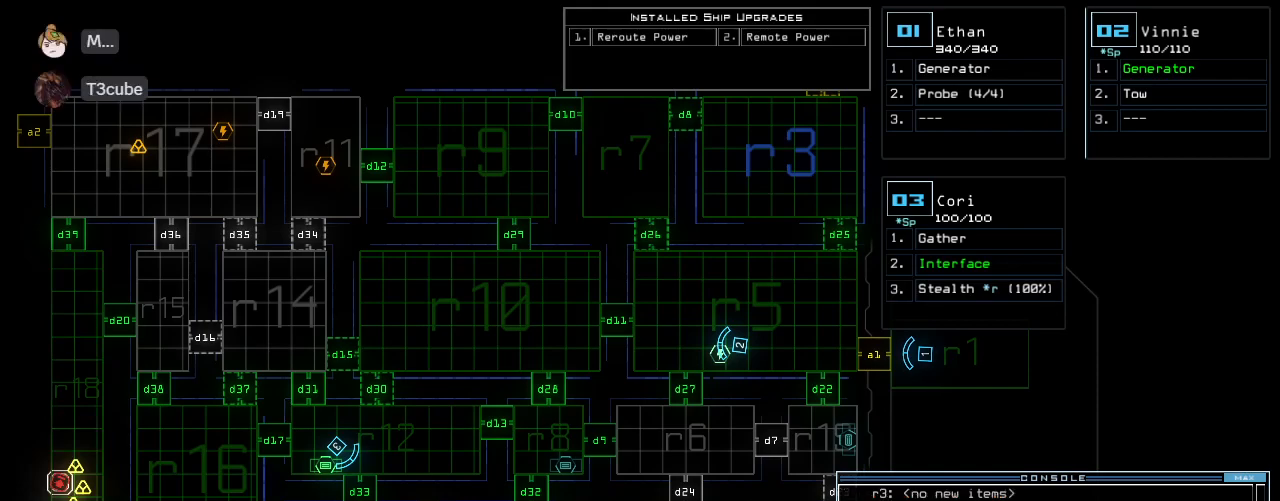
{"keys": [], "events": []}
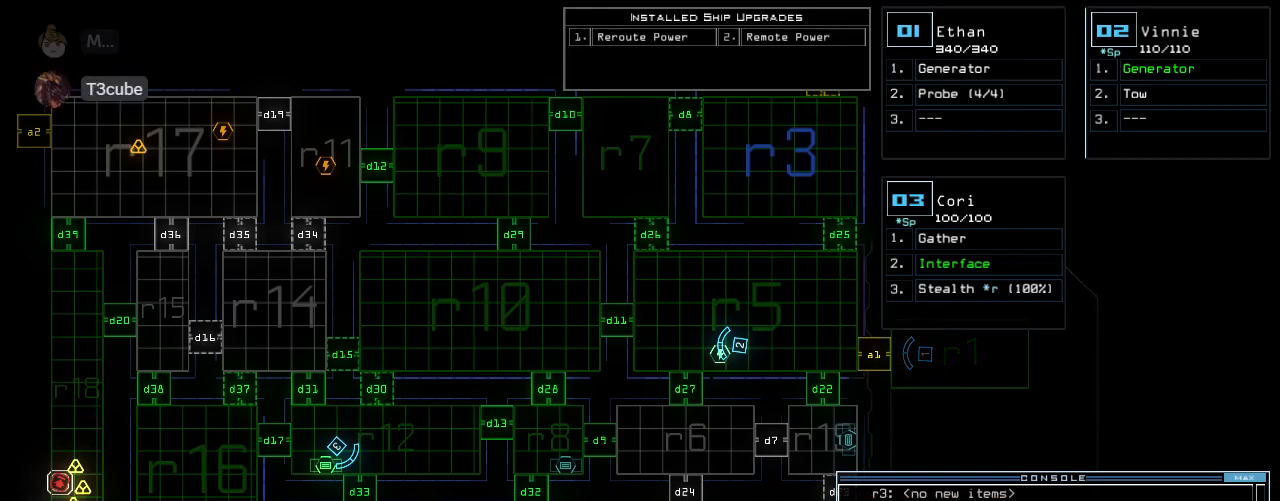
{"keys": [], "events": []}
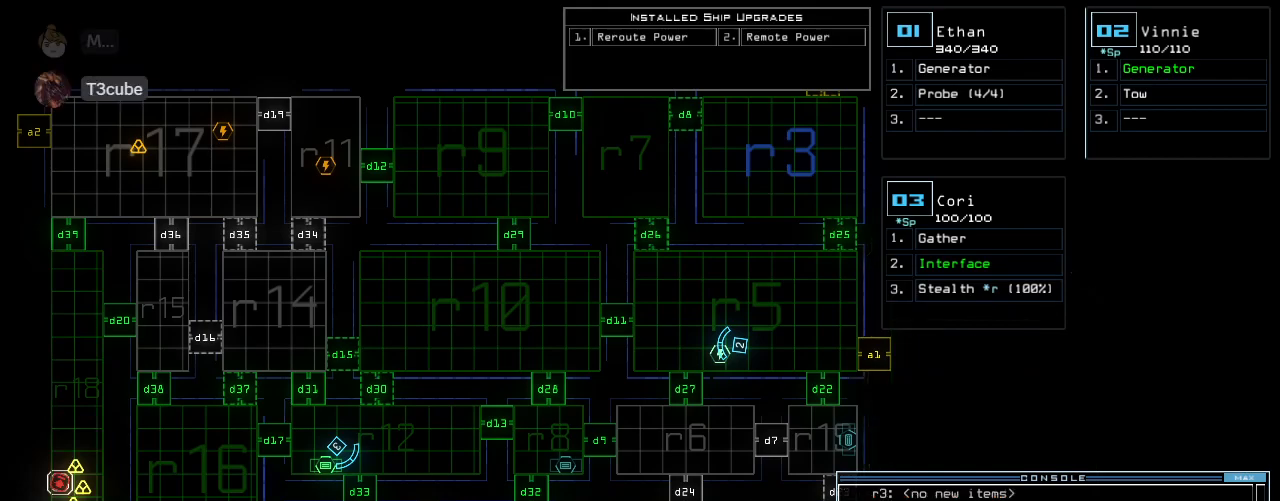
{"keys": [], "events": []}
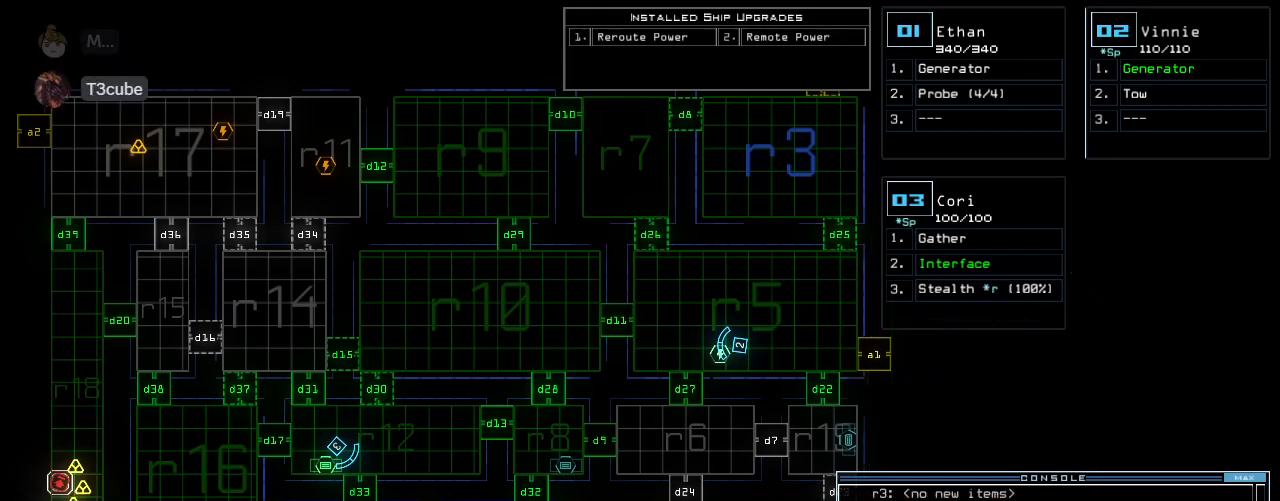
{"keys": [], "events": []}
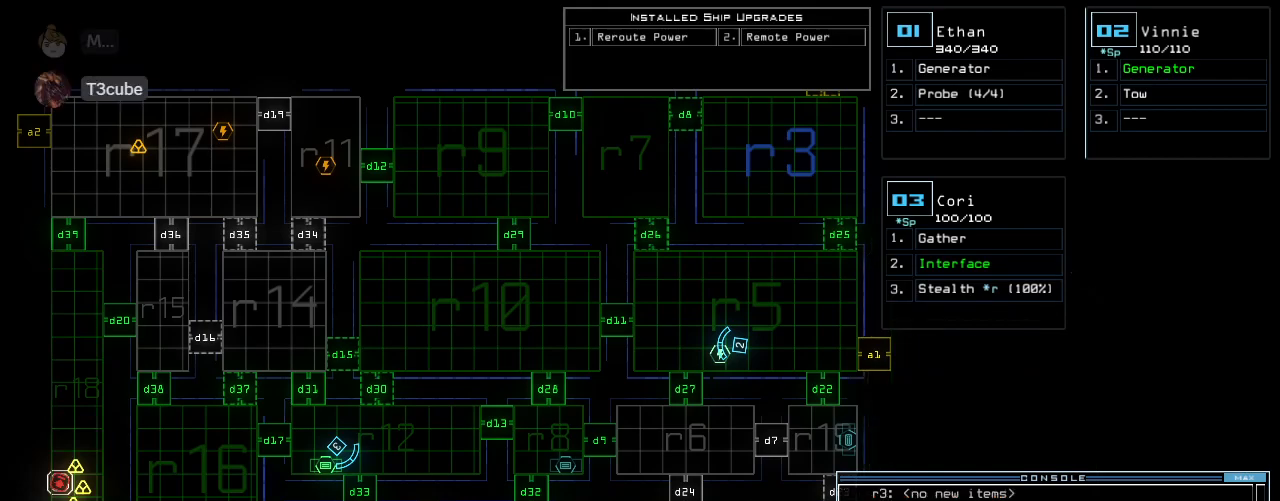
{"keys": ["up"], "events": [[20, "3", "down"], [40, "left", "down"], [40, "up", "down"], [80, "3", "up"], [240, "d", "down"], [300, "d", "up"], [380, "left", "up"], [400, "3", "down"], [460, "3", "up"]]}
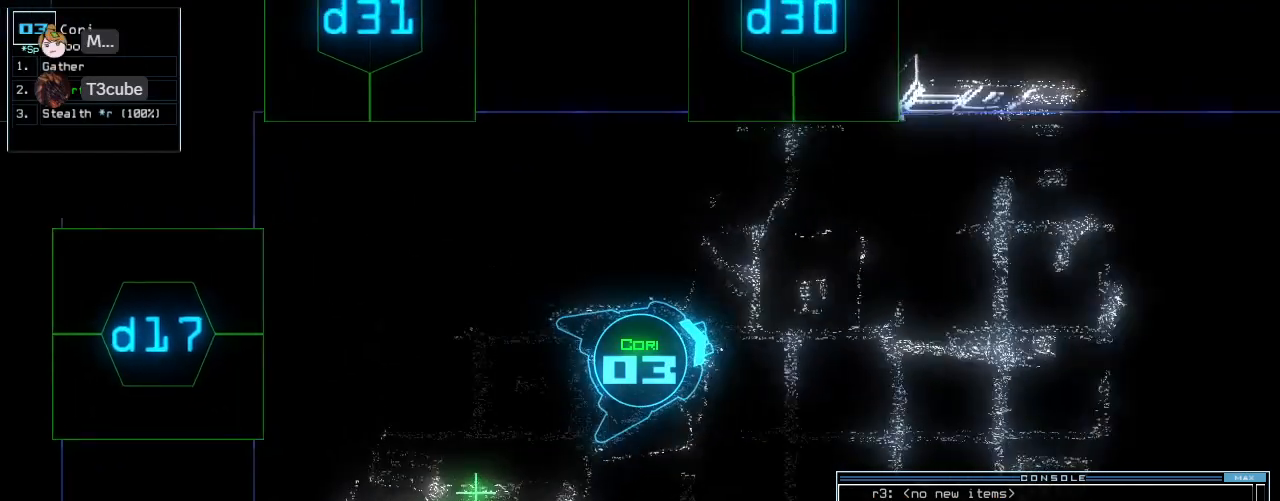
{"keys": ["left", "return", "up"], "events": [[200, "left", "down"], [360, "0", "down"], [420, "0", "up"], [440, "return", "down"]]}
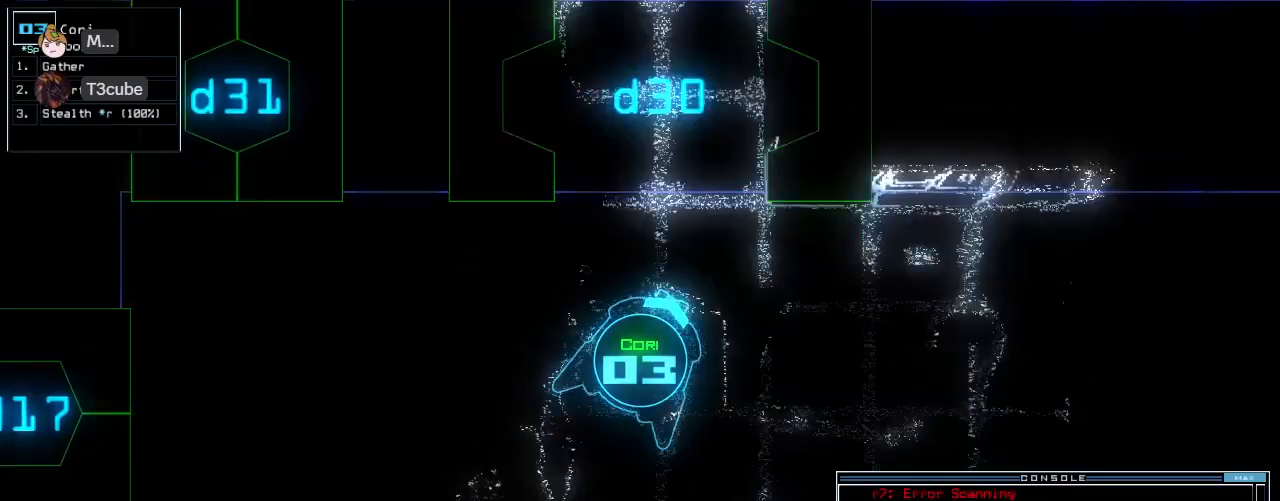
{"keys": ["up"], "events": [[80, "return", "up"], [140, "left", "up"], [380, "right", "down"], [460, "right", "up"]]}
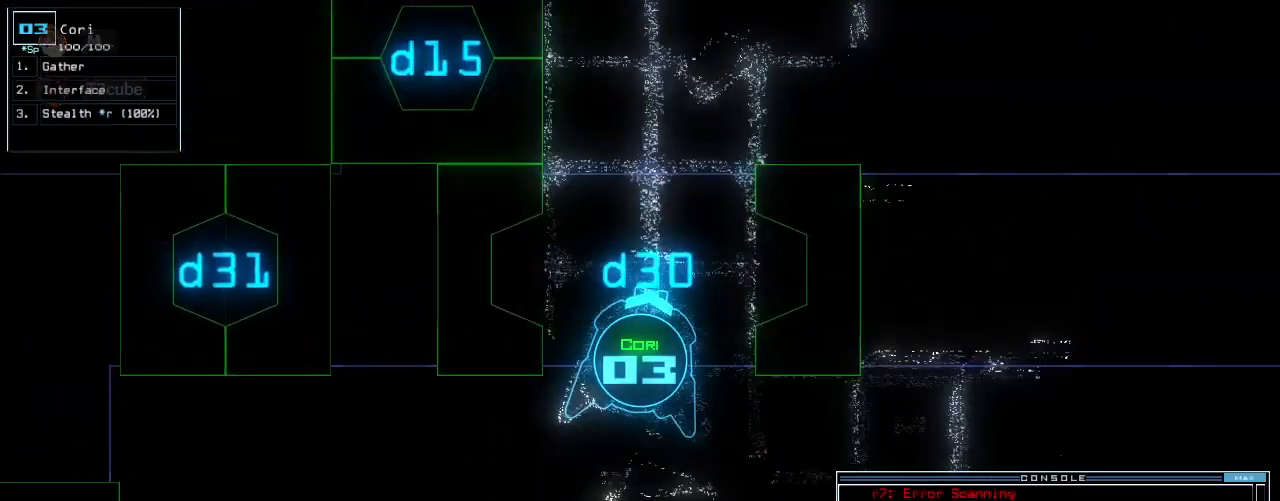
{"keys": ["up"], "events": []}